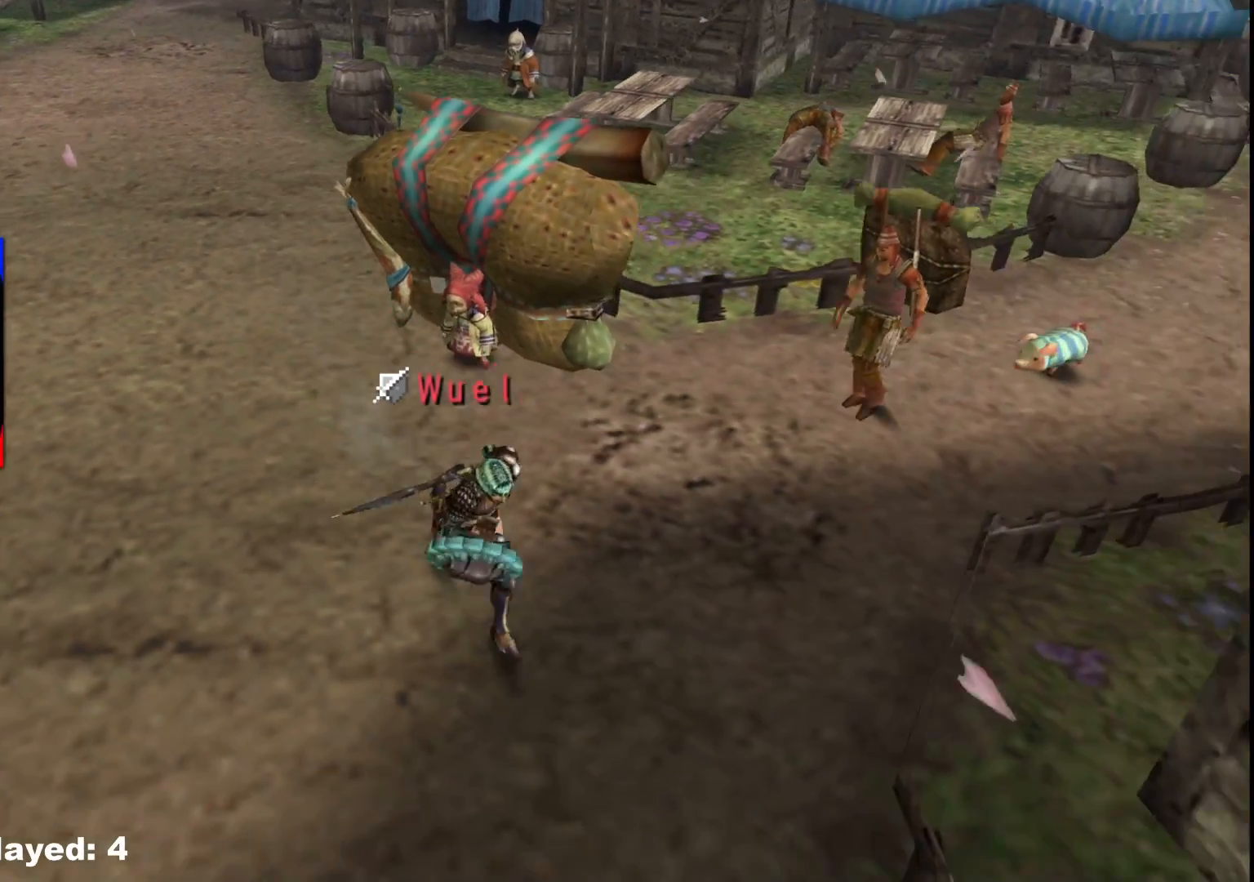
Gameplay with a controller (Xbox layout); each line is a JSON object with the inputs held at the frame after it. "events" lists button and stick changes between this image and that frame as [ms after this image, input, new state], when the widget could be followed in between. Not read: L2 L3 R3.
{"buttons": [], "left_stick": "down-right", "right_stick": "center"}
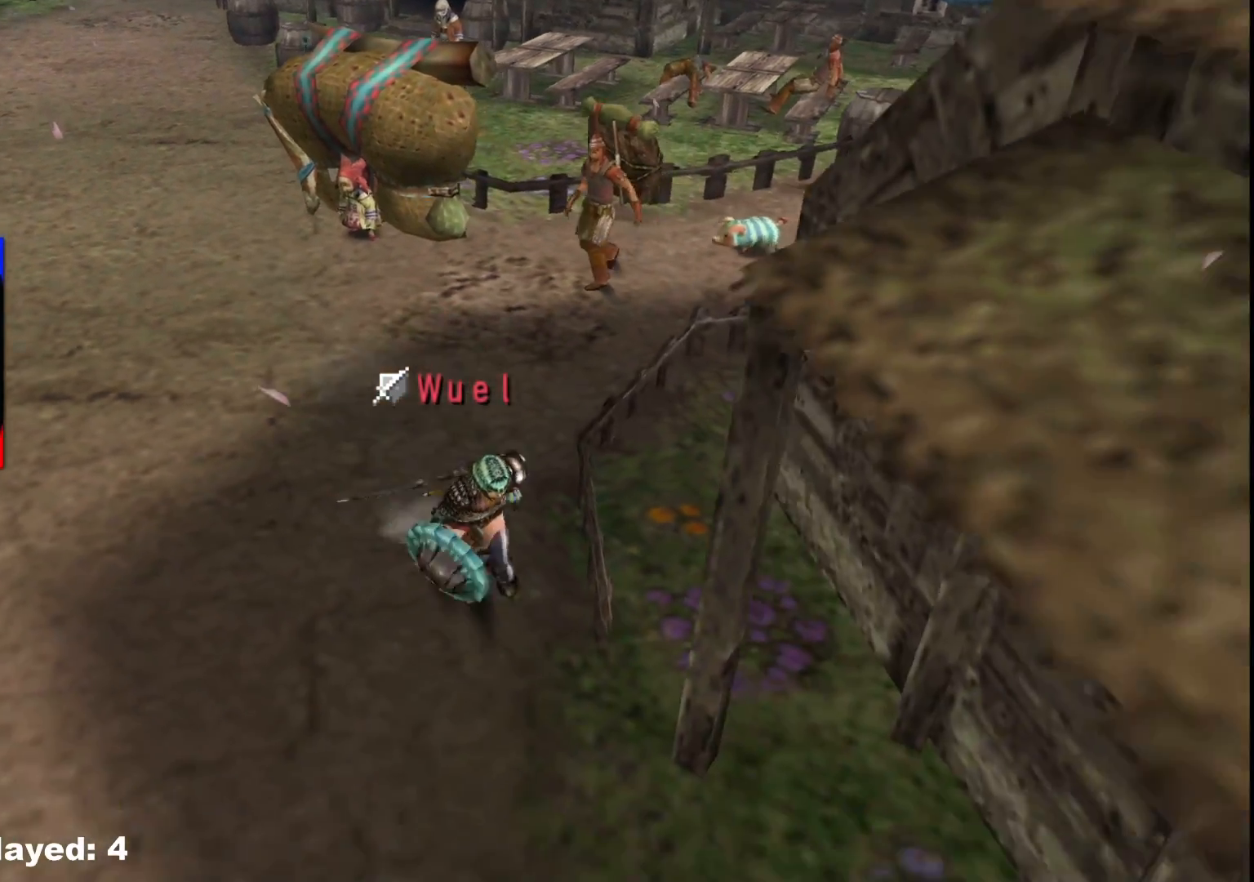
{"buttons": [], "left_stick": "right", "right_stick": "center", "events": [[367, "X", "down"], [433, "left_stick", "right"], [467, "X", "up"]]}
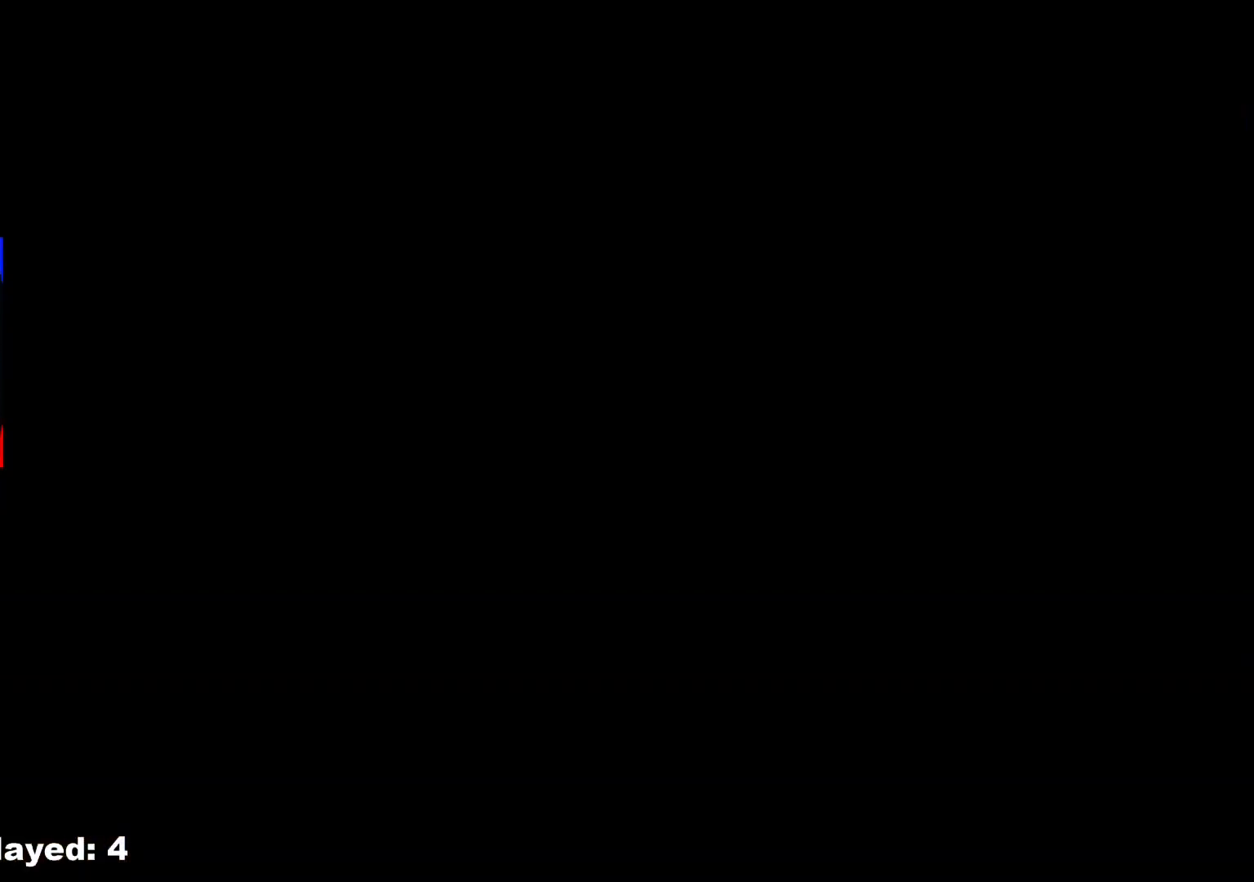
{"buttons": [], "left_stick": "up", "right_stick": "center", "events": [[67, "X", "down"], [67, "left_stick", "up-right"], [200, "X", "up"], [350, "left_stick", "up"]]}
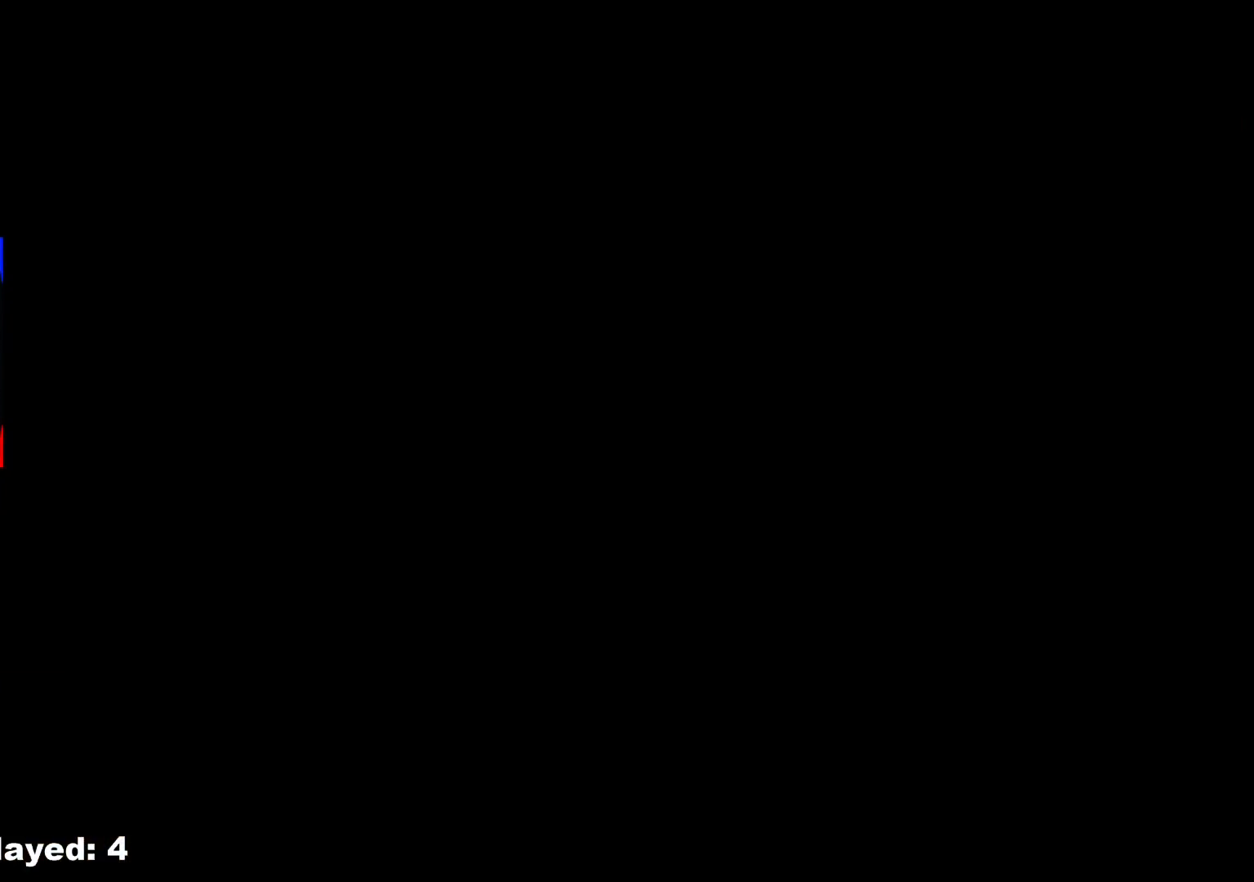
{"buttons": [], "left_stick": "up", "right_stick": "center", "events": []}
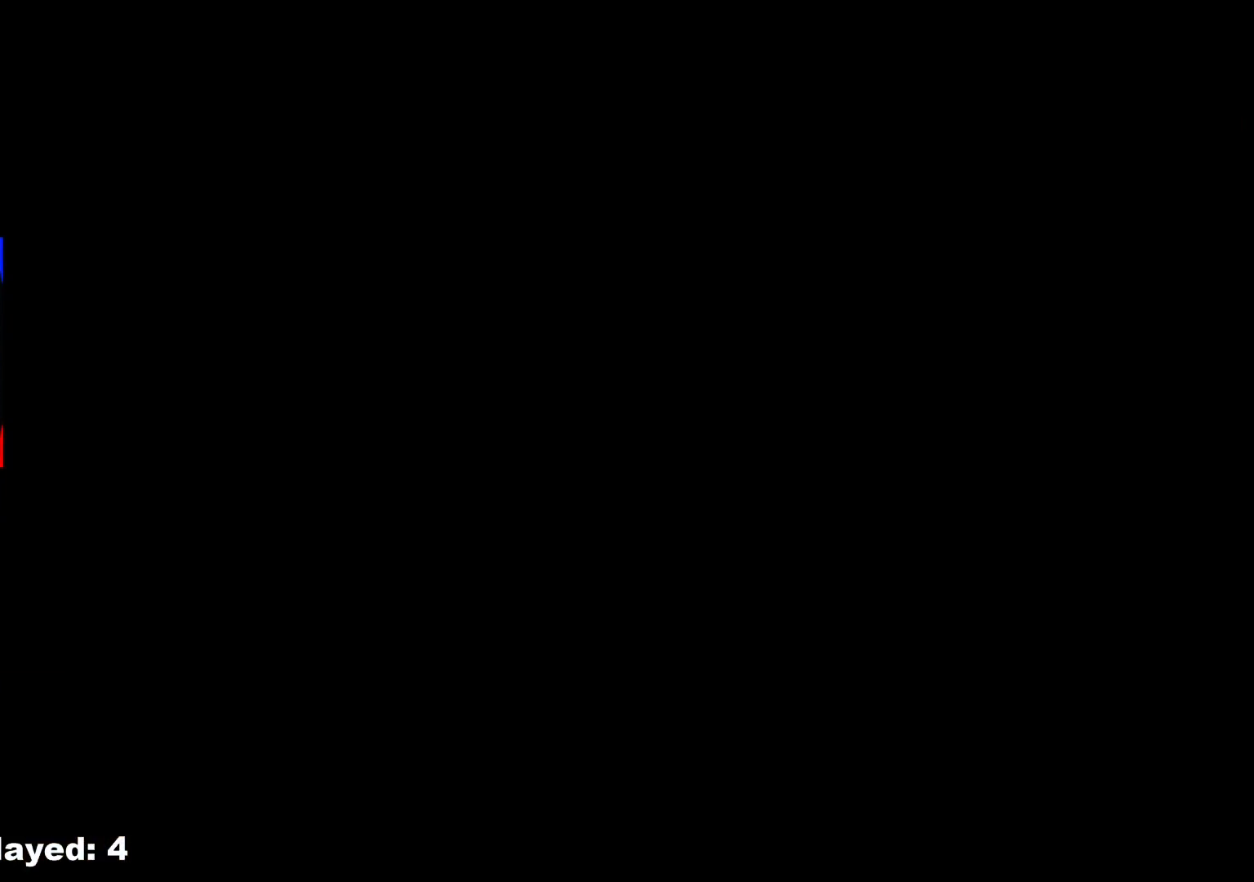
{"buttons": [], "left_stick": "up-left", "right_stick": "center", "events": [[267, "left_stick", "up-left"]]}
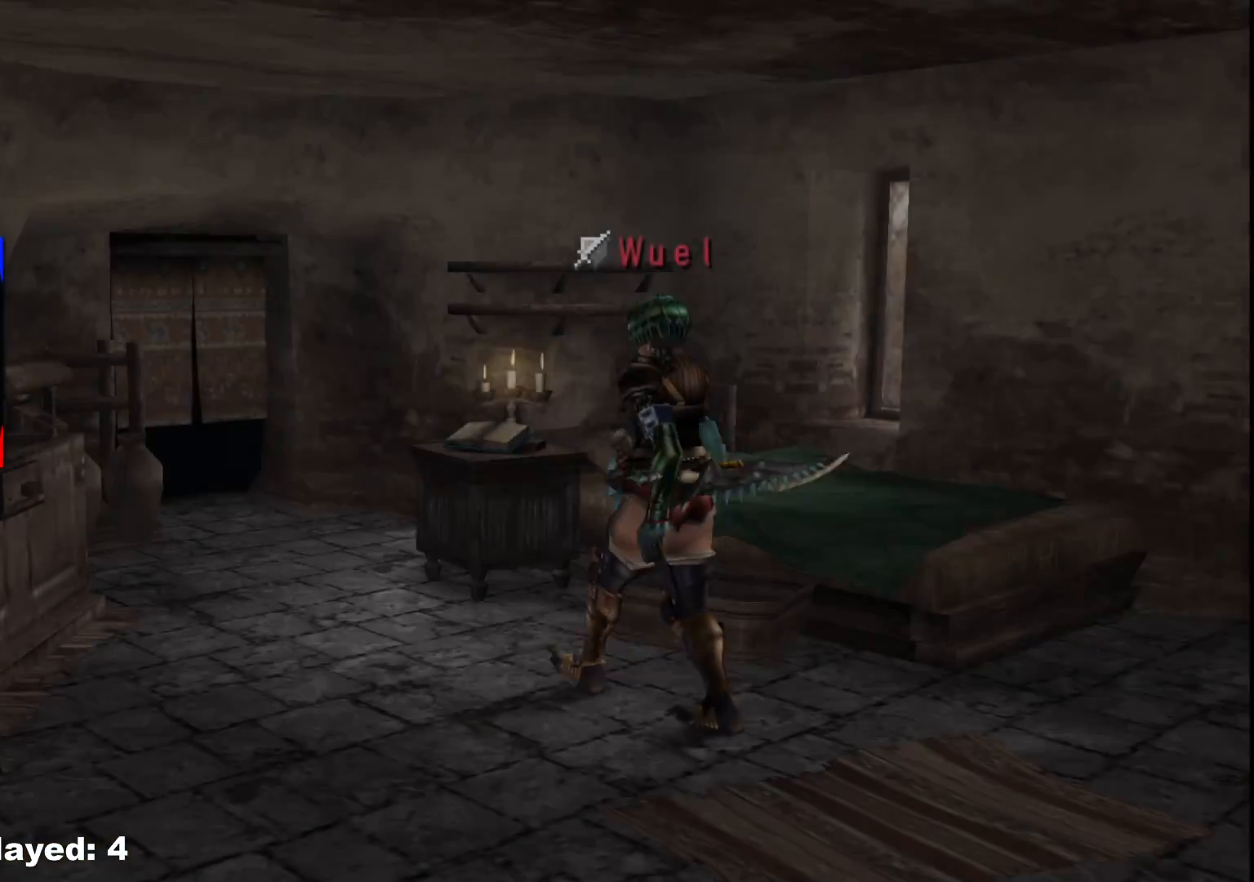
{"buttons": [], "left_stick": "up-left", "right_stick": "center", "events": []}
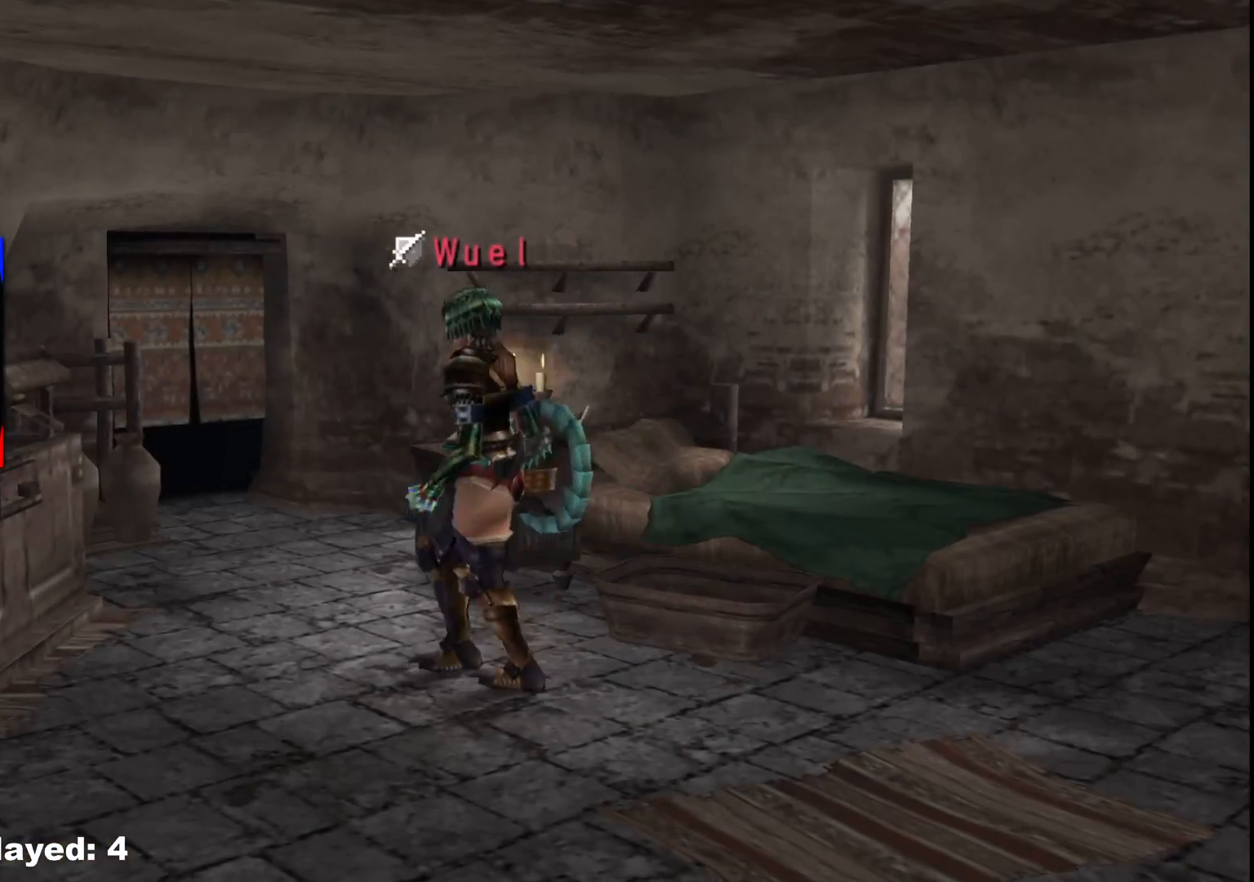
{"buttons": [], "left_stick": "left", "right_stick": "center"}
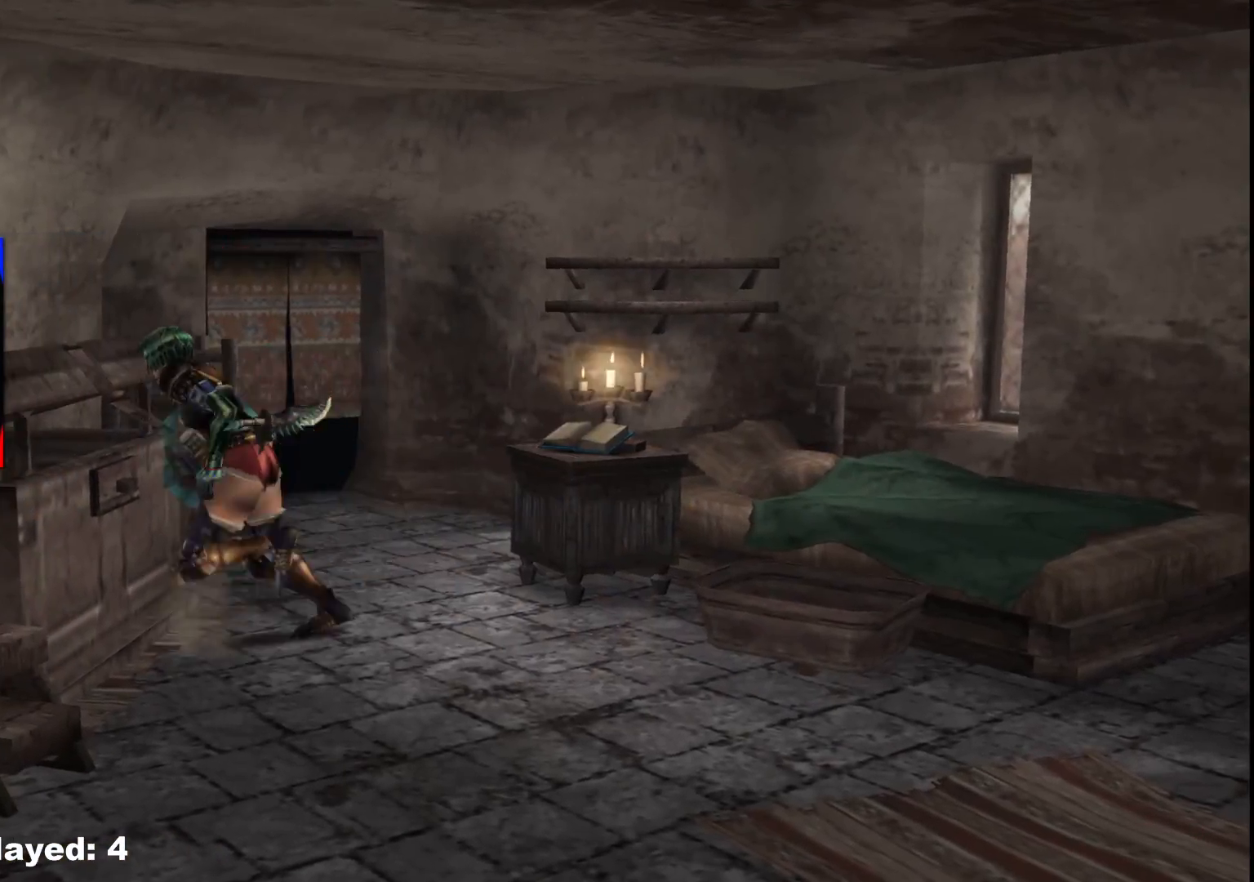
{"buttons": ["DPAD_DOWN"], "left_stick": "center", "right_stick": "center", "events": [[167, "left_stick", "center"], [317, "DPAD_DOWN", "down"], [400, "DPAD_DOWN", "up"], [483, "DPAD_DOWN", "down"]]}
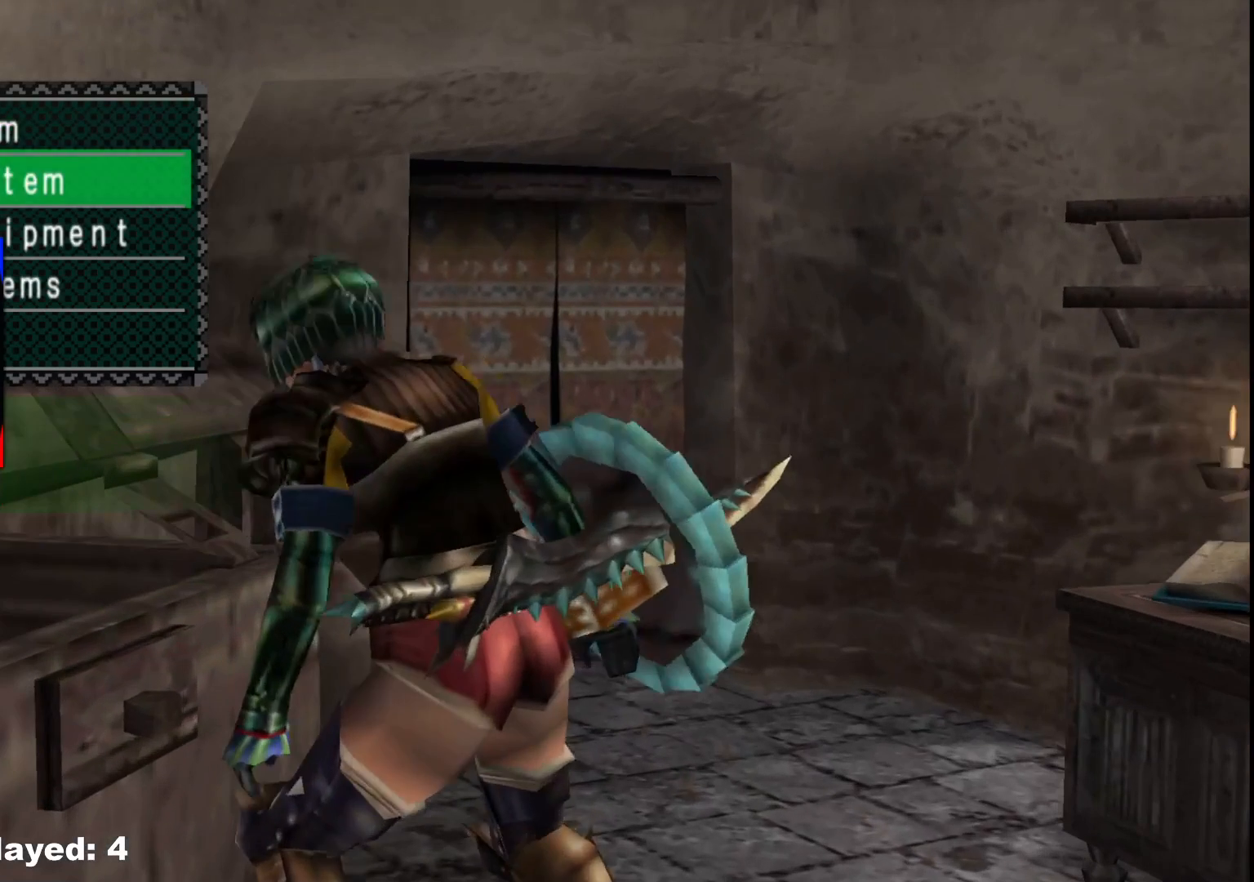
{"buttons": [], "left_stick": "center", "right_stick": "center", "events": [[83, "A", "down"], [83, "DPAD_DOWN", "up"], [200, "A", "up"]]}
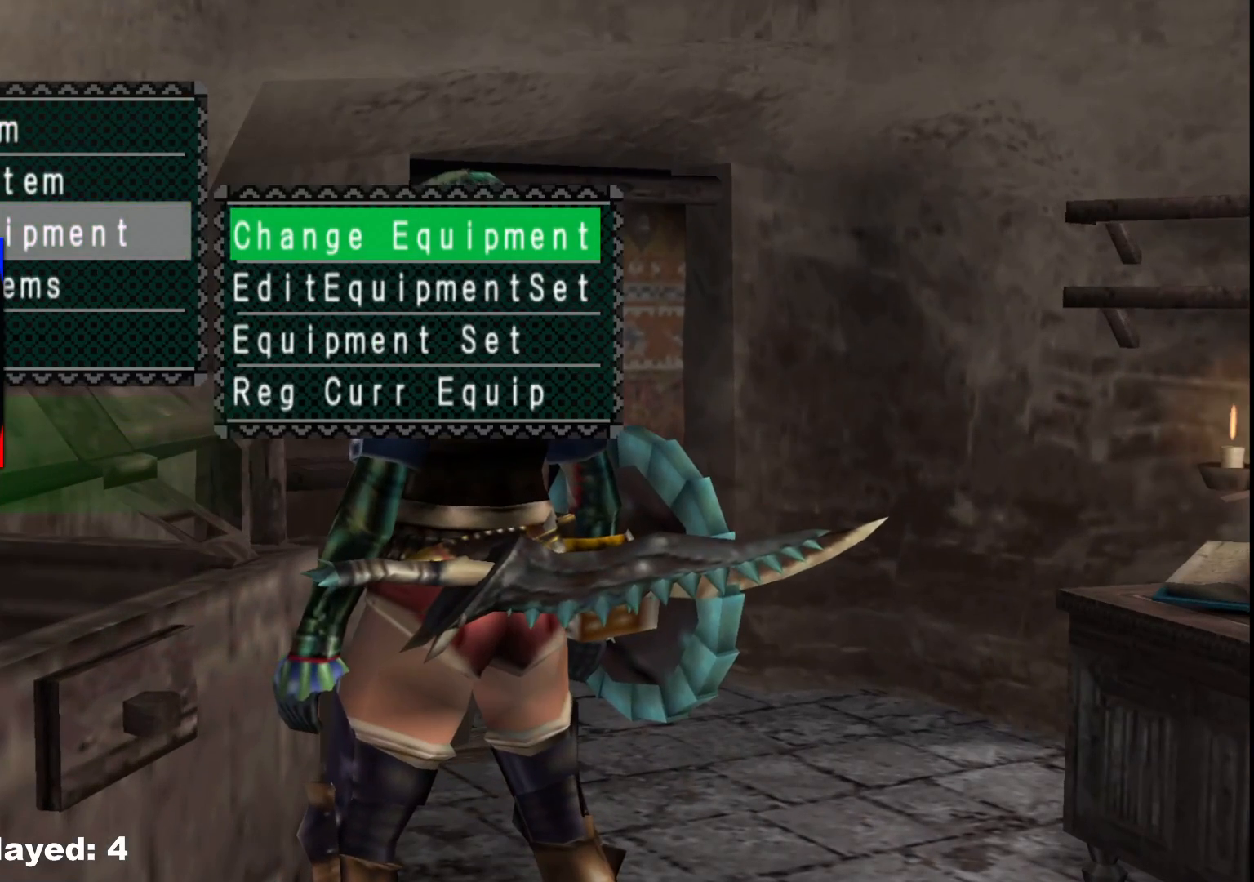
{"buttons": [], "left_stick": "center", "right_stick": "center", "events": [[50, "A", "down"], [167, "A", "up"]]}
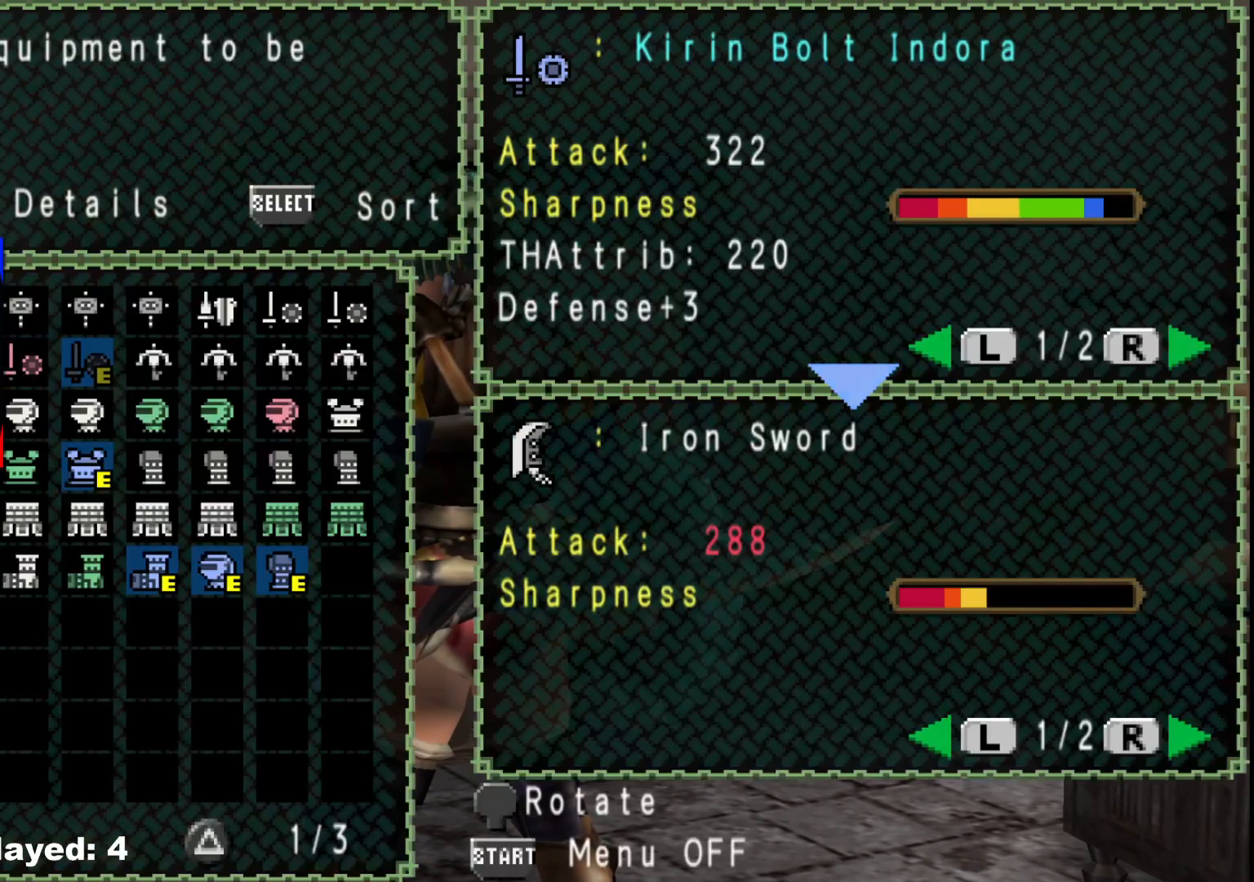
{"buttons": [], "left_stick": "center", "right_stick": "center", "events": []}
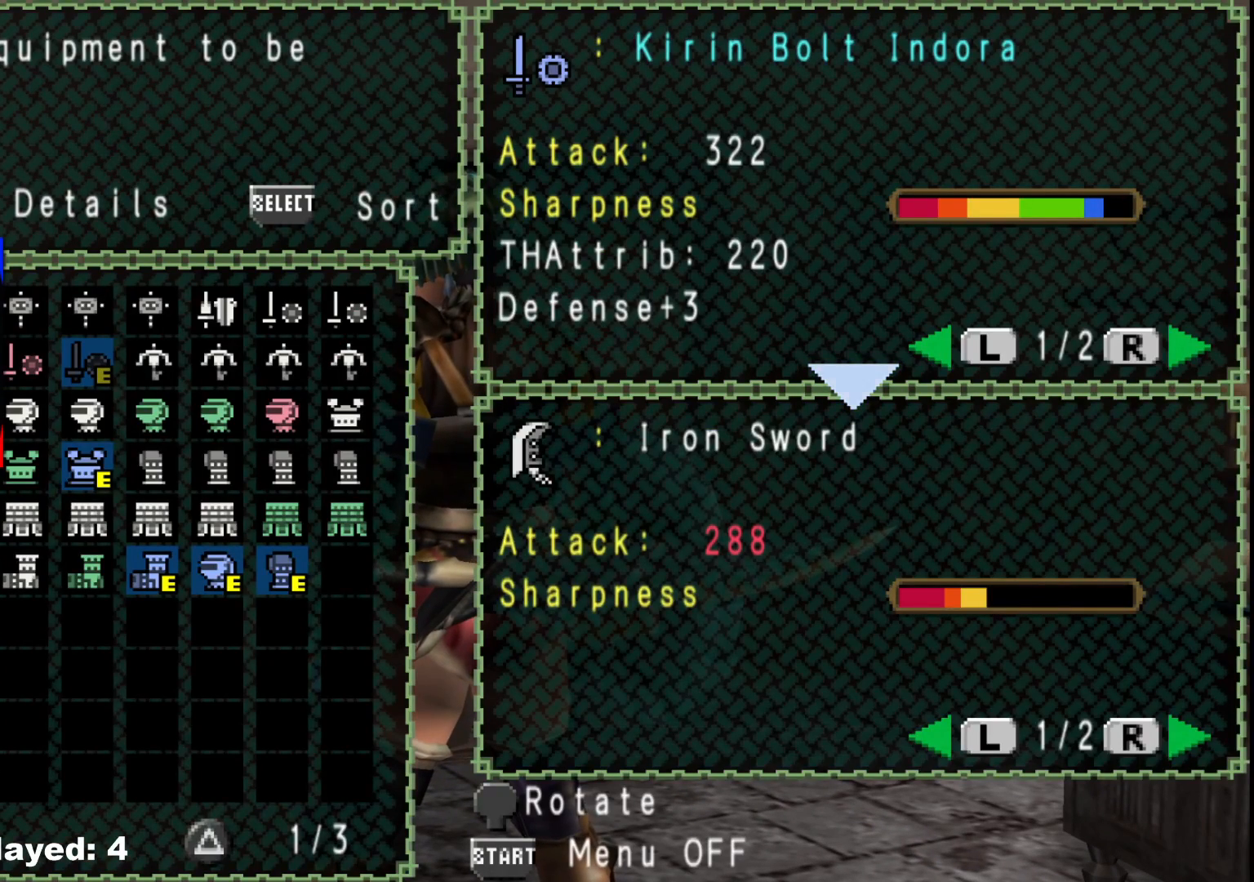
{"buttons": [], "left_stick": "center", "right_stick": "center", "events": [[167, "DPAD_DOWN", "down"], [283, "DPAD_DOWN", "up"], [333, "DPAD_RIGHT", "down"], [433, "DPAD_RIGHT", "up"]]}
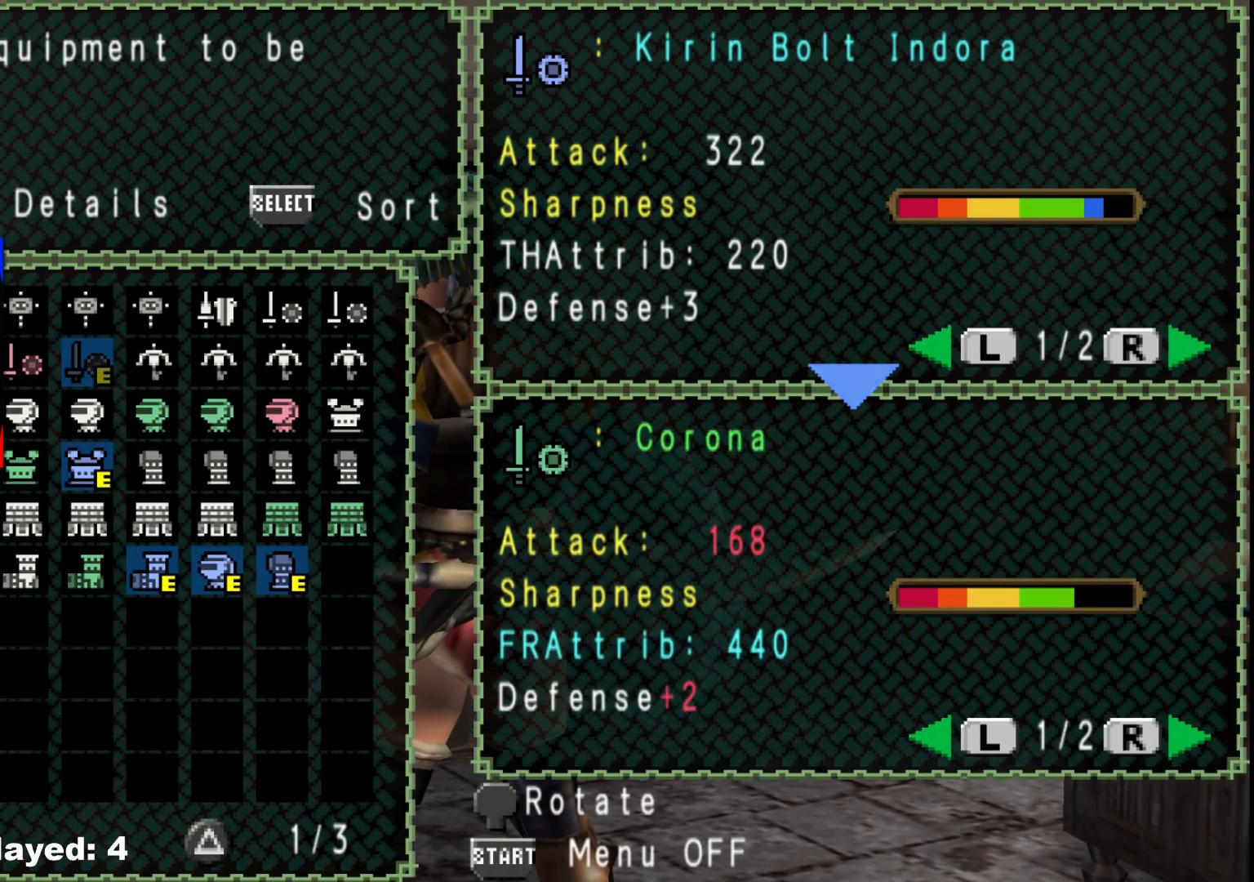
{"buttons": [], "left_stick": "center", "right_stick": "center", "events": [[33, "DPAD_RIGHT", "down"], [83, "DPAD_RIGHT", "up"], [350, "DPAD_RIGHT", "down"], [433, "DPAD_RIGHT", "up"]]}
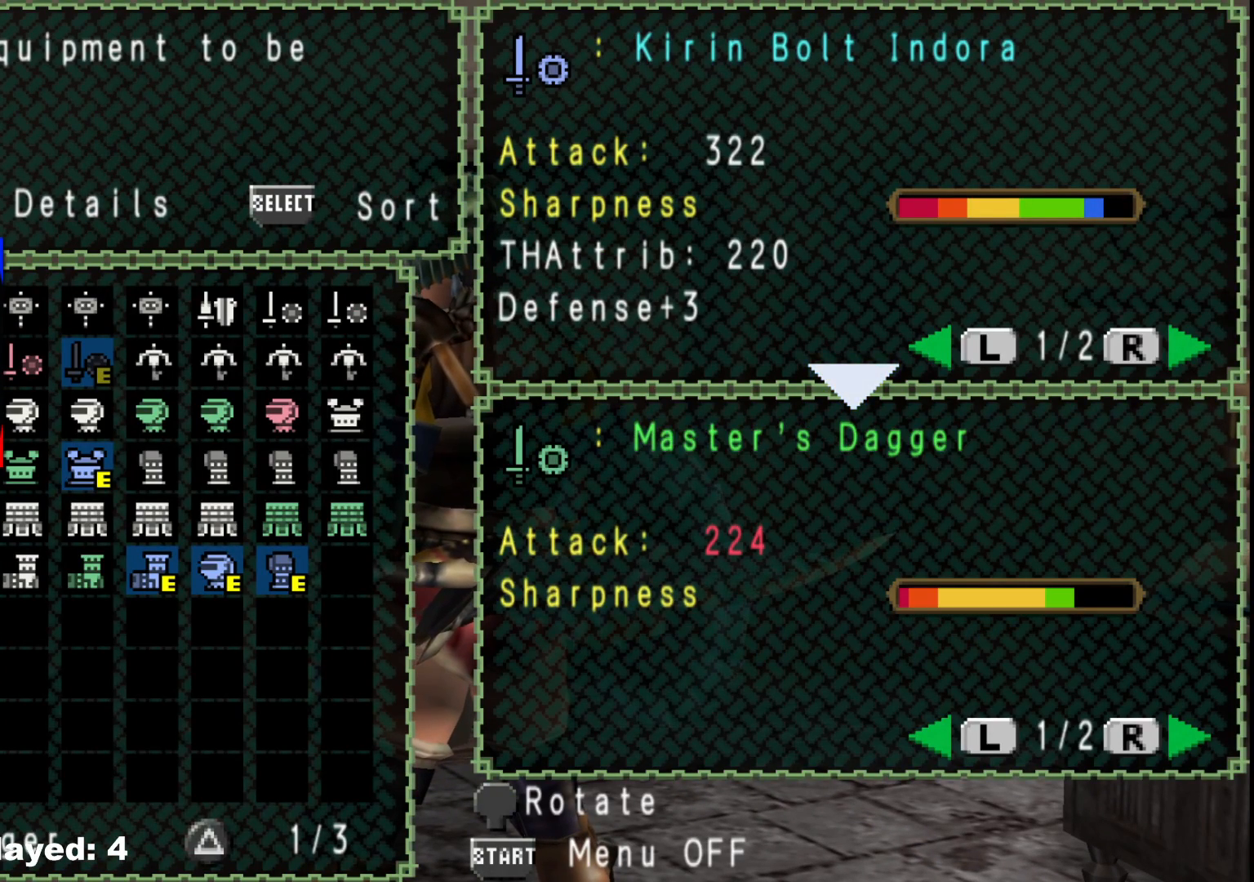
{"buttons": [], "left_stick": "center", "right_stick": "center", "events": [[400, "DPAD_LEFT", "down"], [483, "DPAD_LEFT", "up"]]}
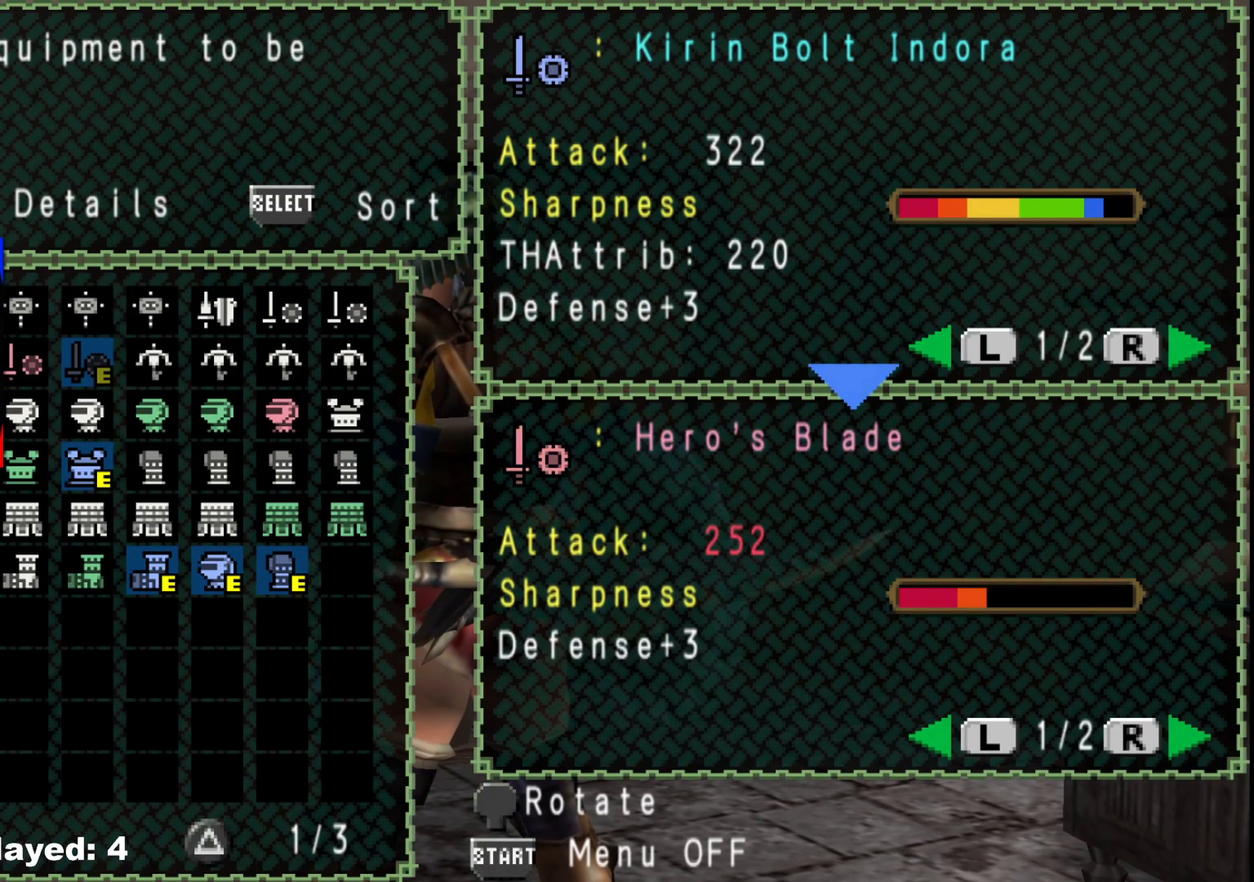
{"buttons": [], "left_stick": "center", "right_stick": "center", "events": []}
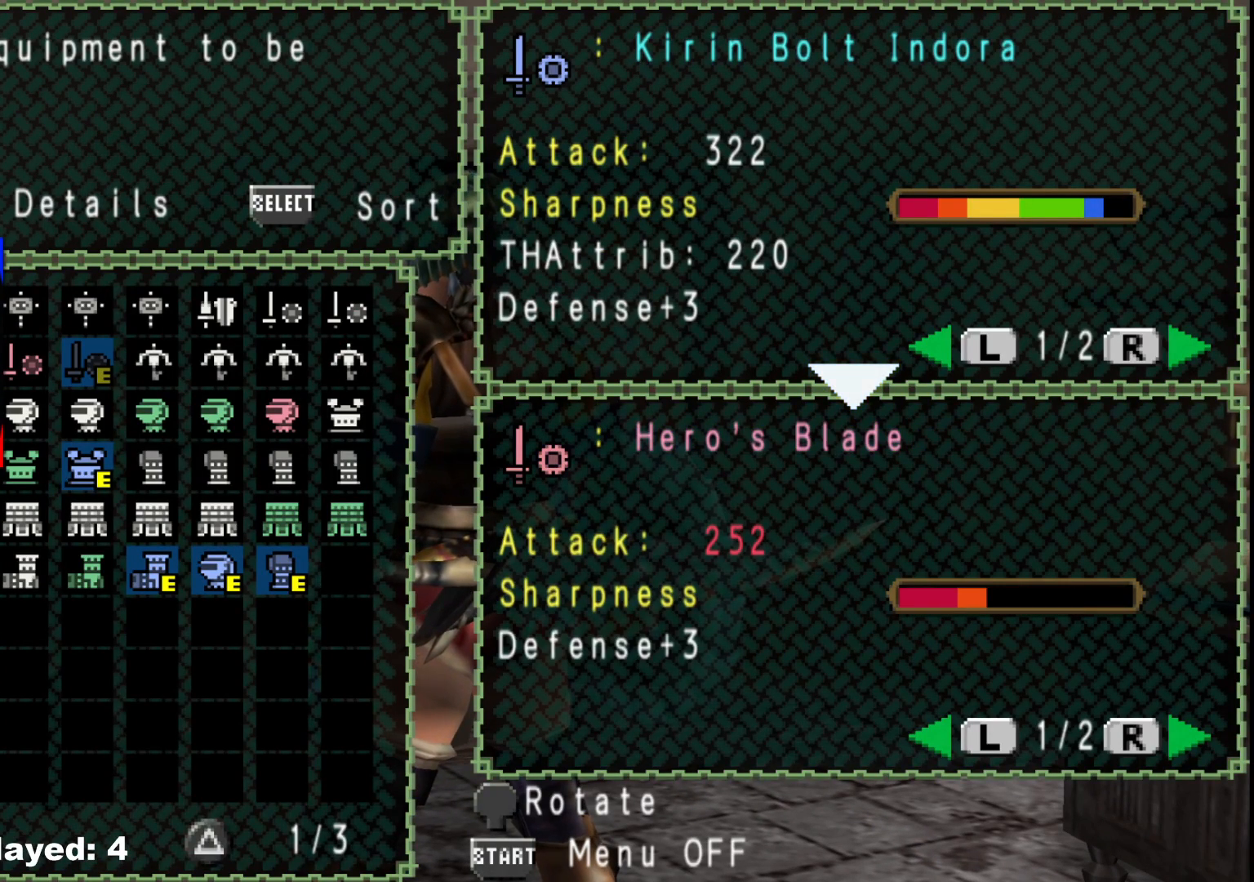
{"buttons": [], "left_stick": "center", "right_stick": "center", "events": []}
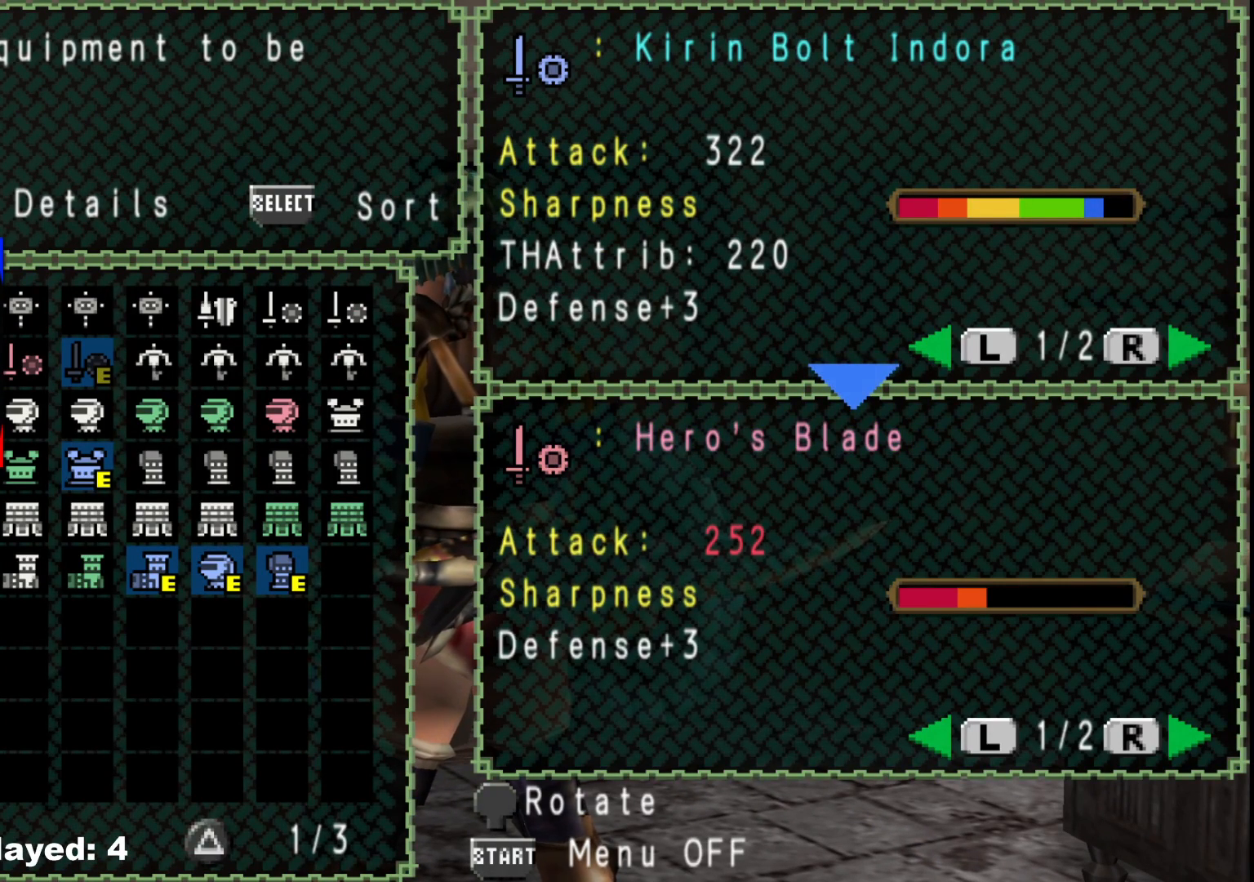
{"buttons": [], "left_stick": "center", "right_stick": "center", "events": [[200, "DPAD_RIGHT", "down"], [267, "DPAD_RIGHT", "up"]]}
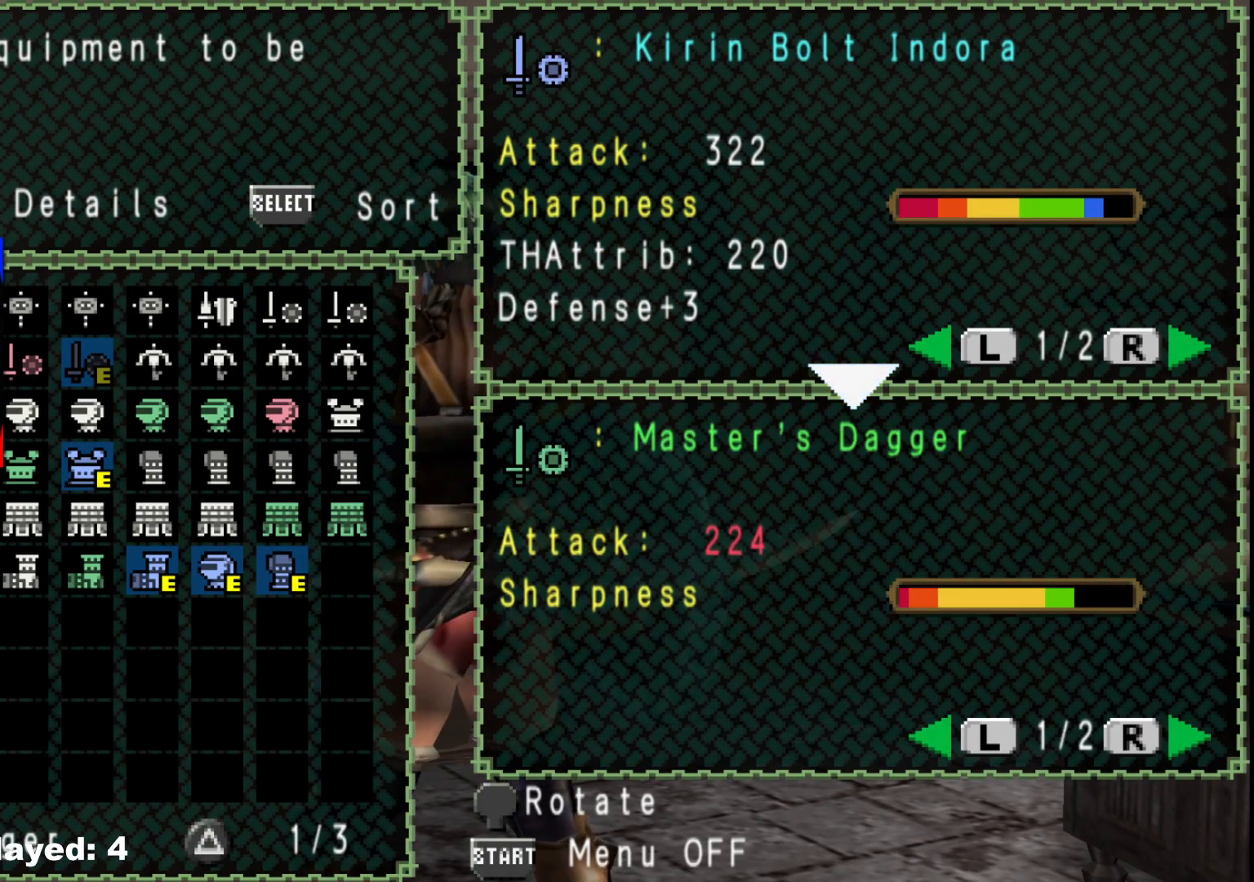
{"buttons": [], "left_stick": "center", "right_stick": "center", "events": [[83, "DPAD_LEFT", "down"], [150, "DPAD_LEFT", "up"], [217, "DPAD_LEFT", "down"], [333, "DPAD_LEFT", "up"]]}
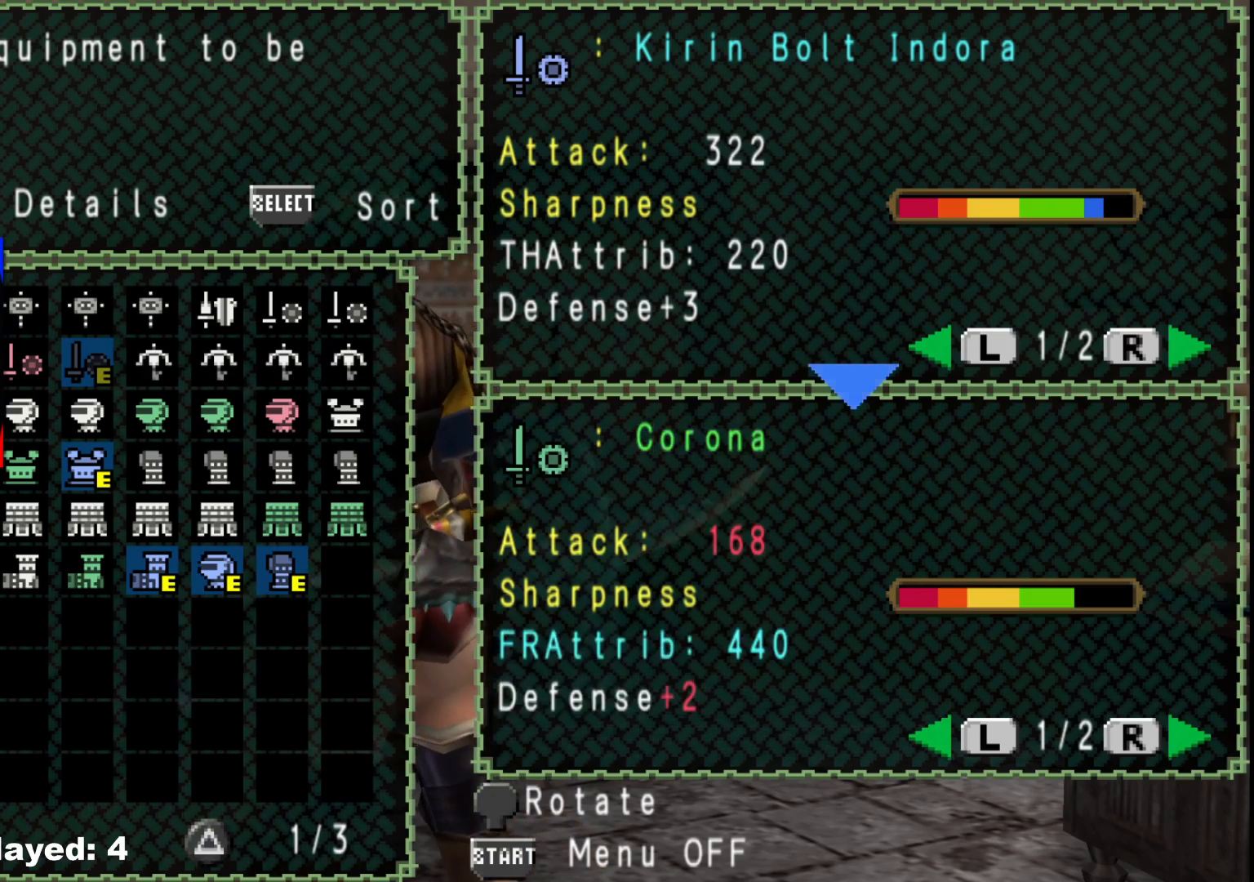
{"buttons": [], "left_stick": "center", "right_stick": "center", "events": [[67, "DPAD_RIGHT", "down"], [117, "DPAD_RIGHT", "up"], [200, "DPAD_RIGHT", "down"], [283, "DPAD_RIGHT", "up"], [350, "DPAD_RIGHT", "down"], [467, "DPAD_RIGHT", "up"]]}
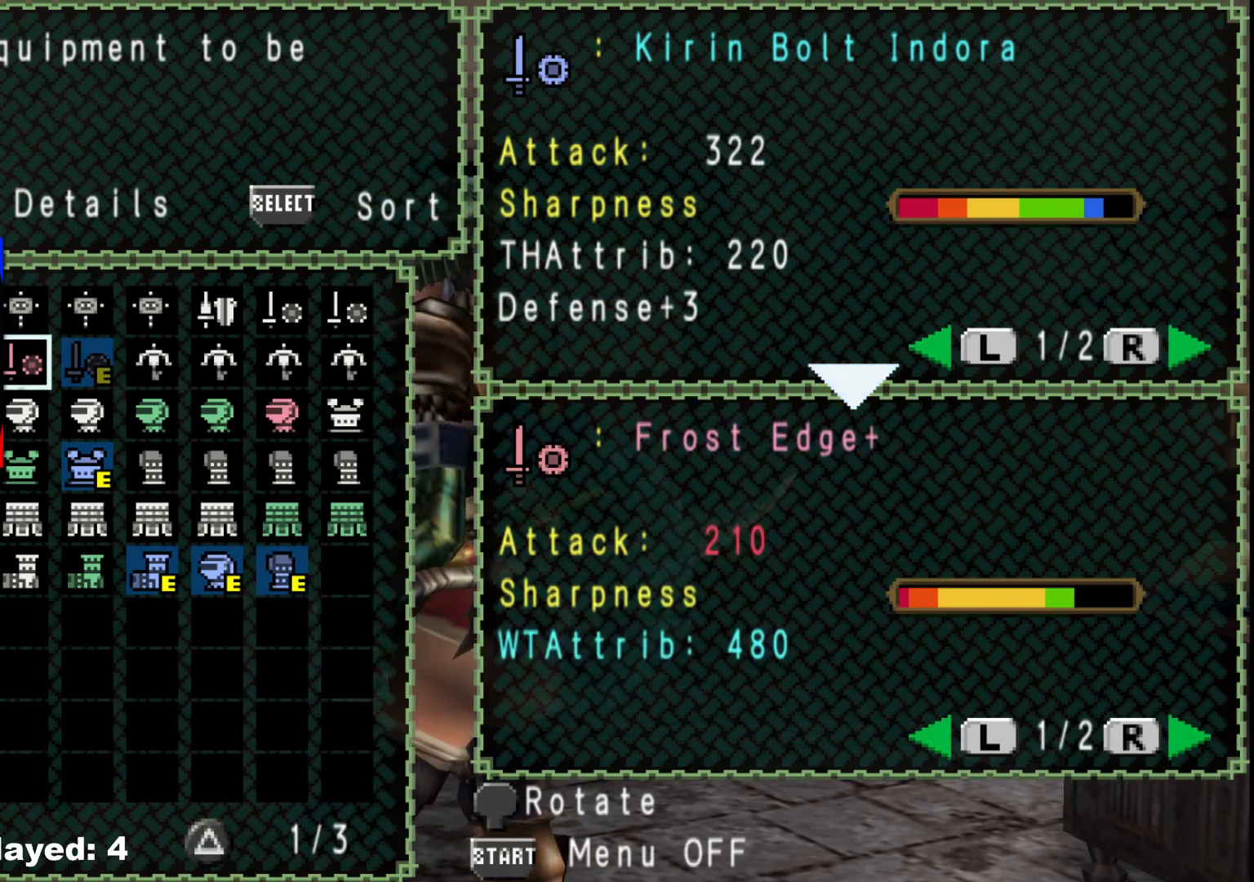
{"buttons": ["DPAD_LEFT"], "left_stick": "center", "right_stick": "center", "events": [[17, "DPAD_RIGHT", "down"], [100, "DPAD_RIGHT", "up"], [450, "DPAD_LEFT", "down"]]}
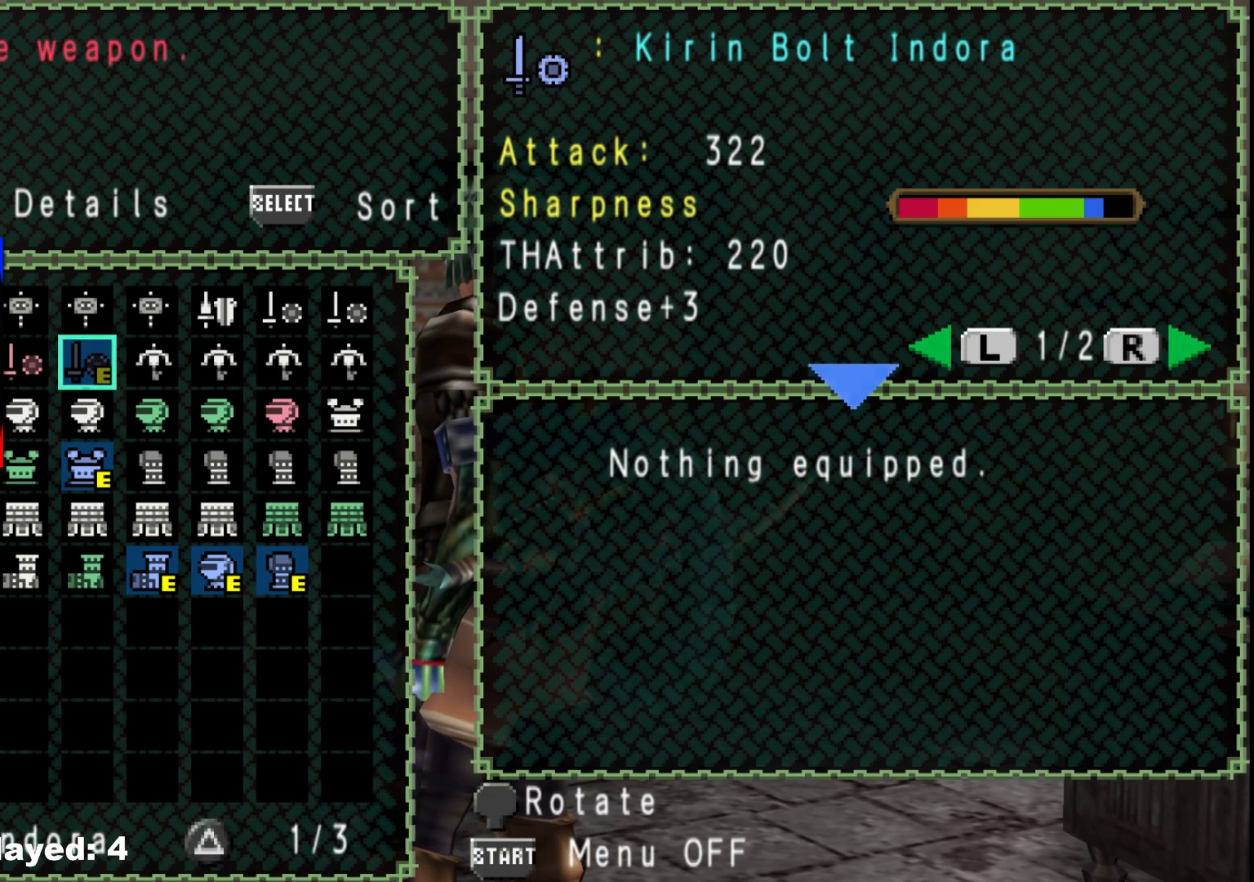
{"buttons": [], "left_stick": "center", "right_stick": "center", "events": [[50, "DPAD_LEFT", "up"]]}
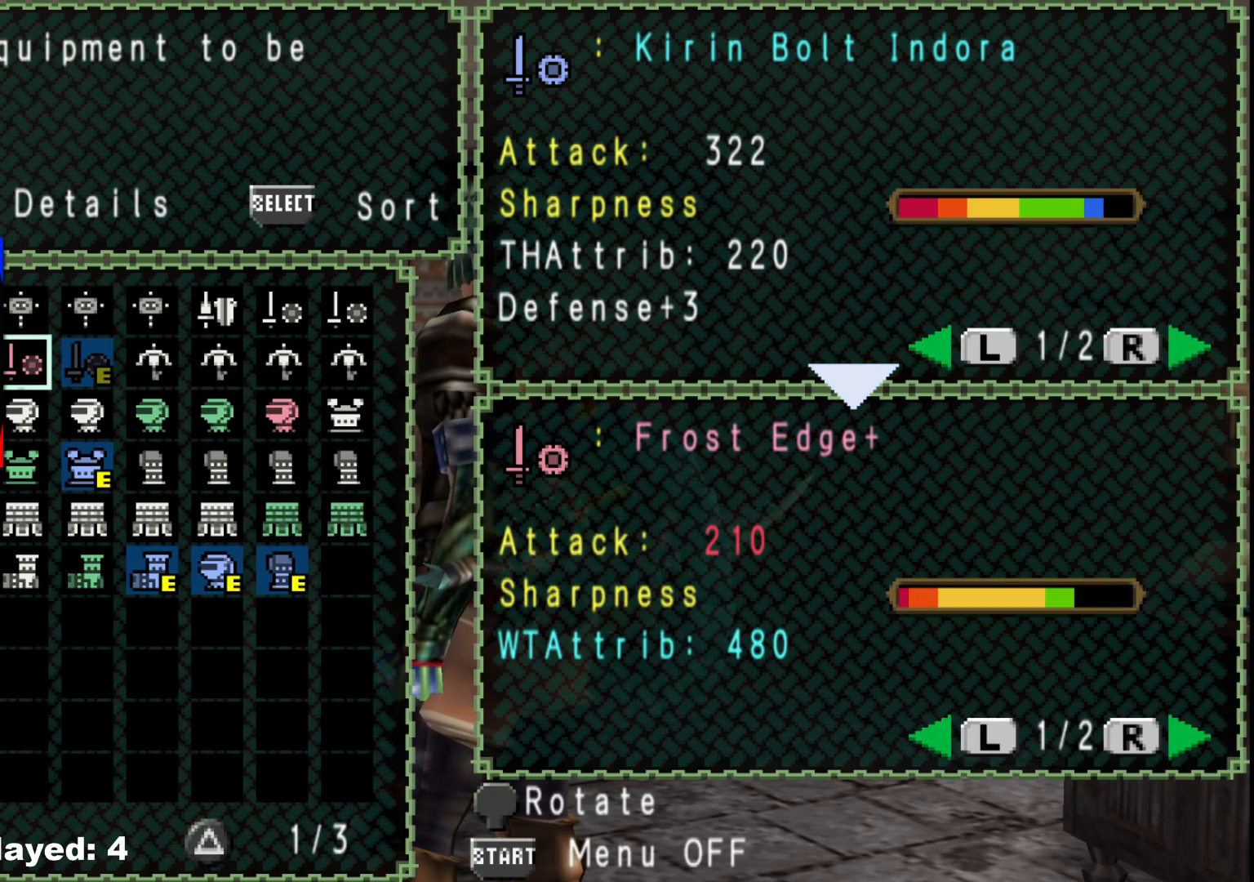
{"buttons": [], "left_stick": "center", "right_stick": "center", "events": [[100, "A", "down"], [183, "A", "up"], [300, "A", "down"], [400, "A", "up"]]}
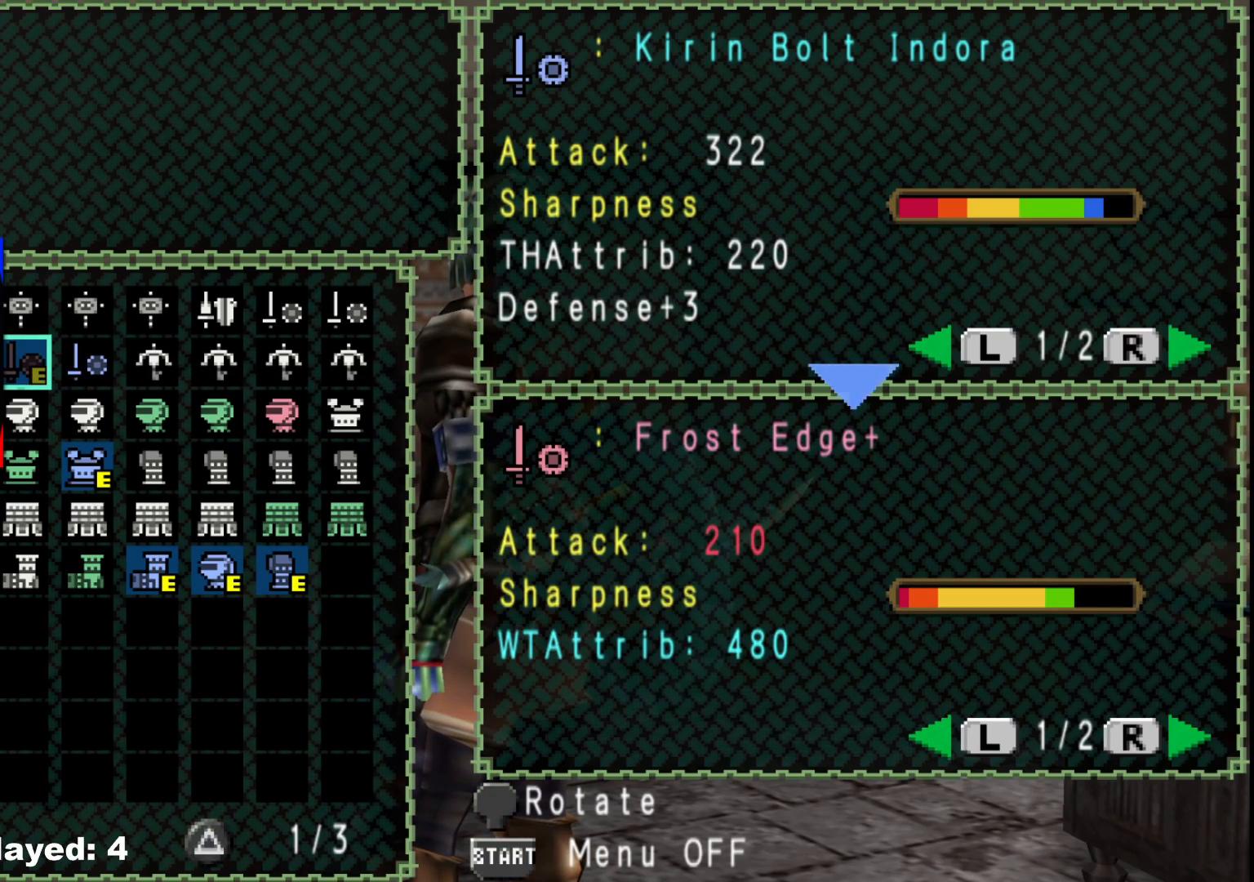
{"buttons": [], "left_stick": "center", "right_stick": "center", "events": [[33, "A", "down"], [100, "A", "up"]]}
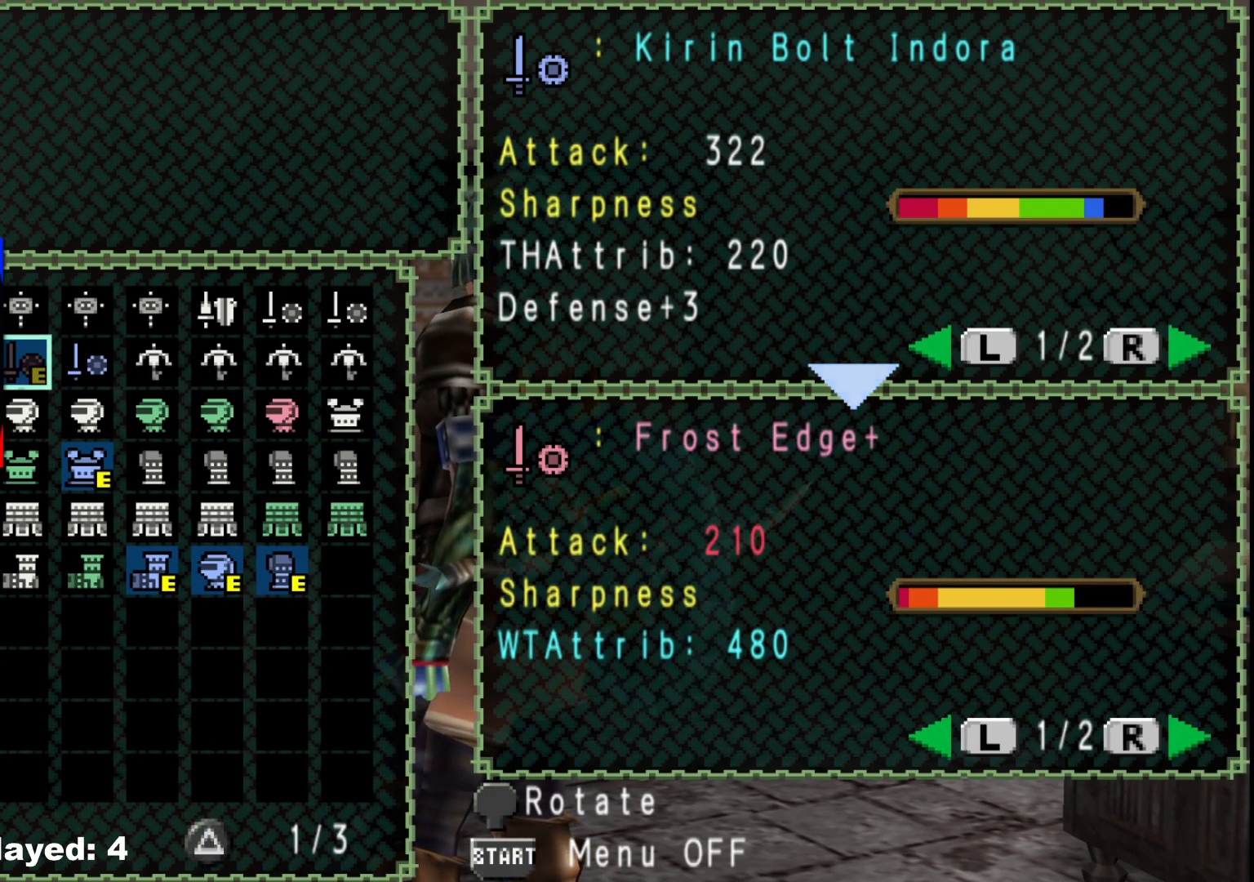
{"buttons": ["A"], "left_stick": "center", "right_stick": "center", "events": [[433, "A", "down"]]}
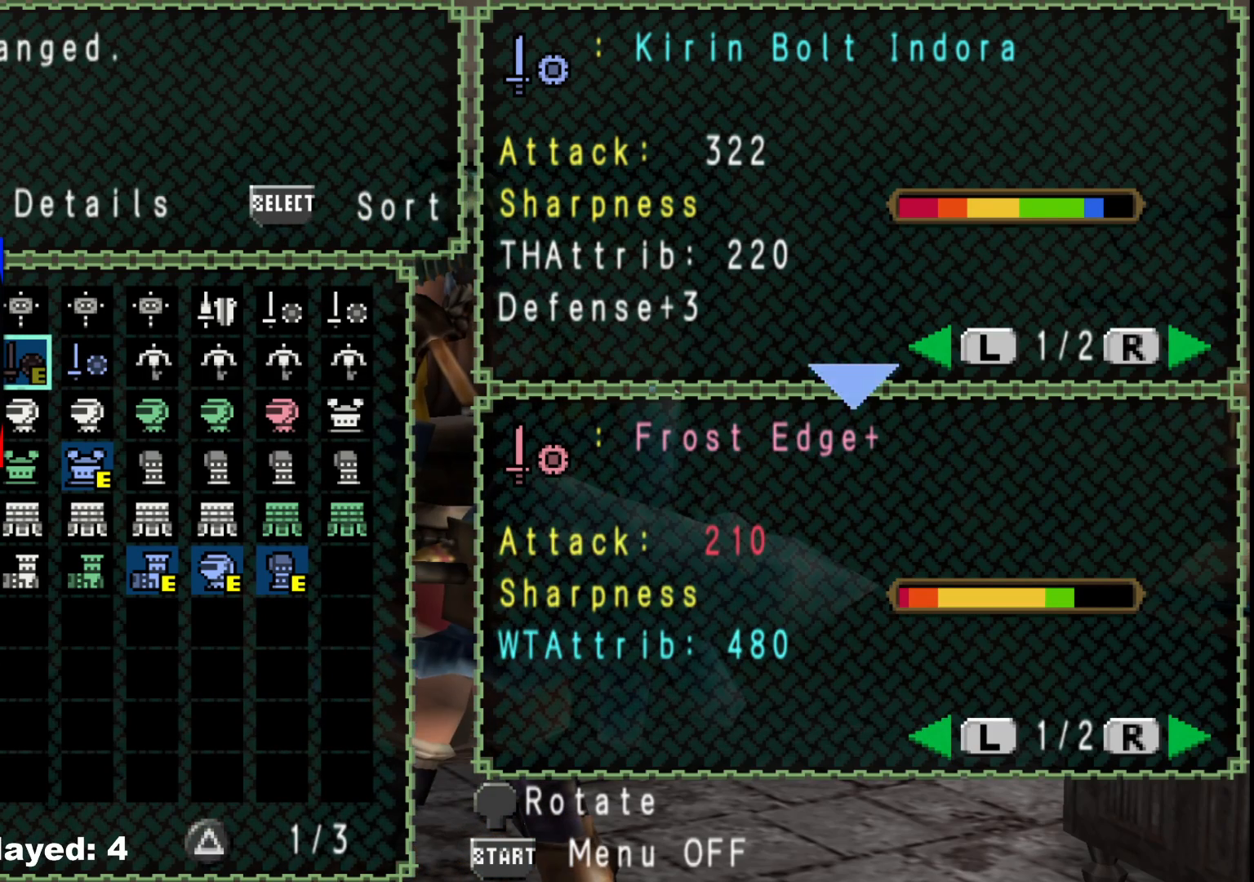
{"buttons": [], "left_stick": "center", "right_stick": "center", "events": [[33, "A", "up"], [383, "B", "down"], [467, "B", "up"]]}
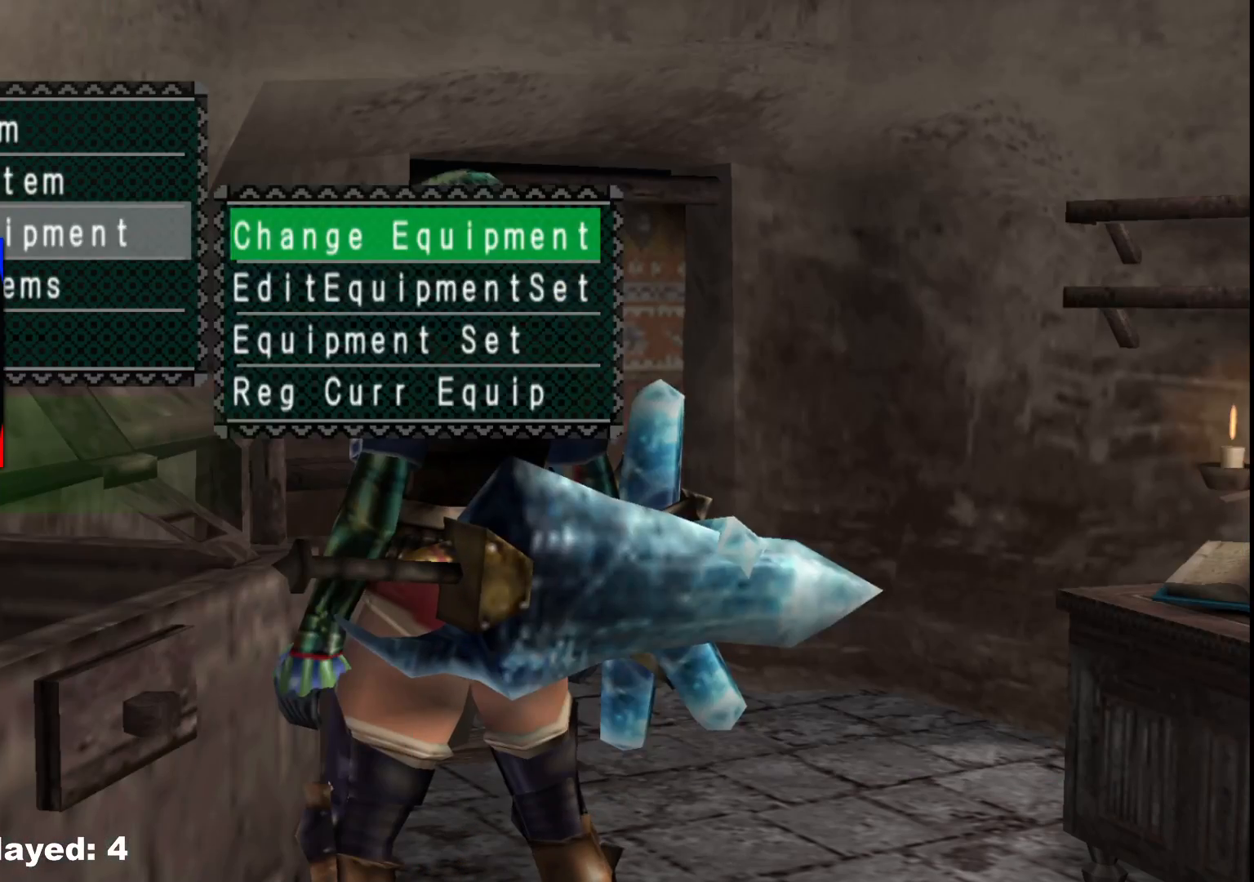
{"buttons": ["R1"], "left_stick": "down-right", "right_stick": "center", "events": [[50, "B", "down"], [117, "left_stick", "down-right"], [133, "B", "up"], [200, "B", "down"], [283, "B", "up"], [350, "B", "down"], [450, "B", "up"], [500, "R1", "down"]]}
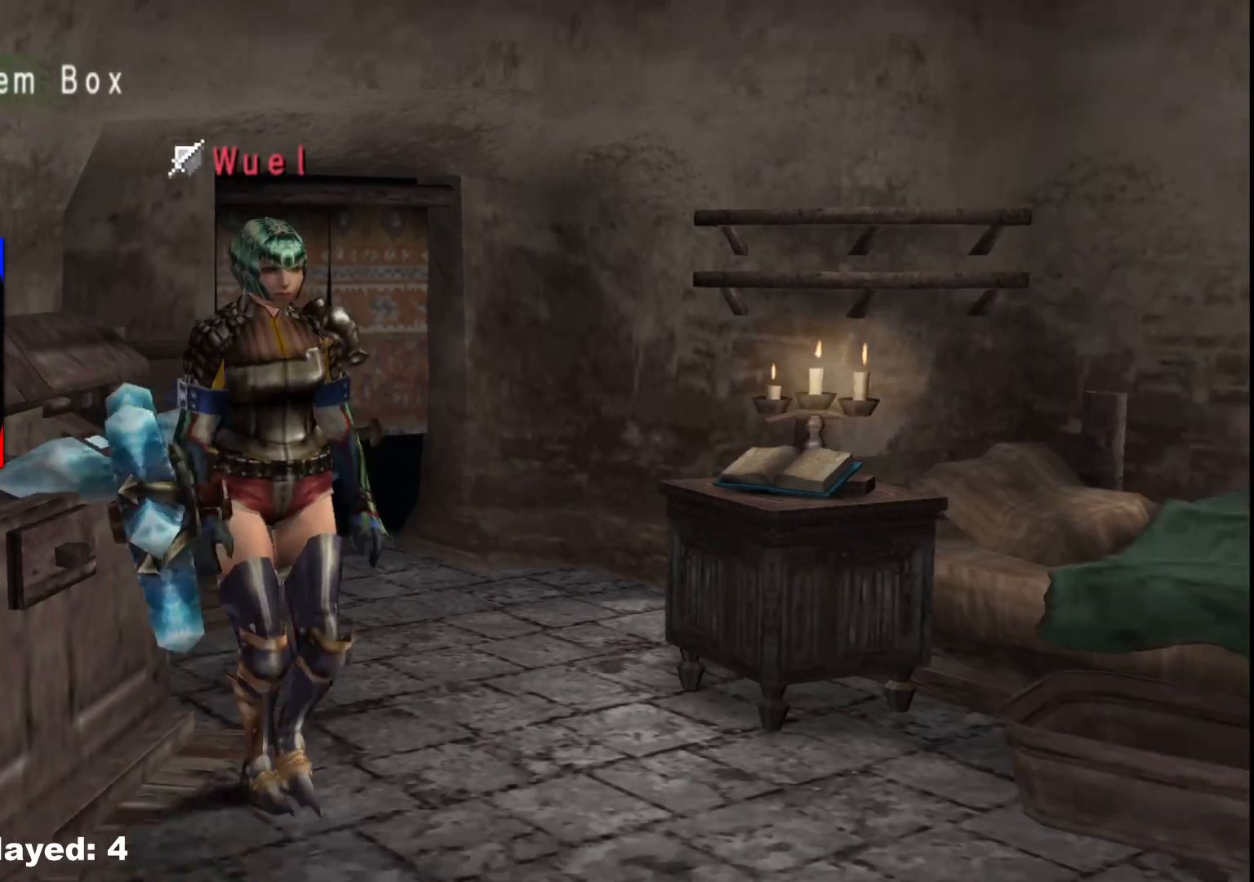
{"buttons": [], "left_stick": "down-left", "right_stick": "center", "events": [[317, "R1", "up"], [333, "X", "down"], [433, "X", "up"], [450, "left_stick", "down-left"]]}
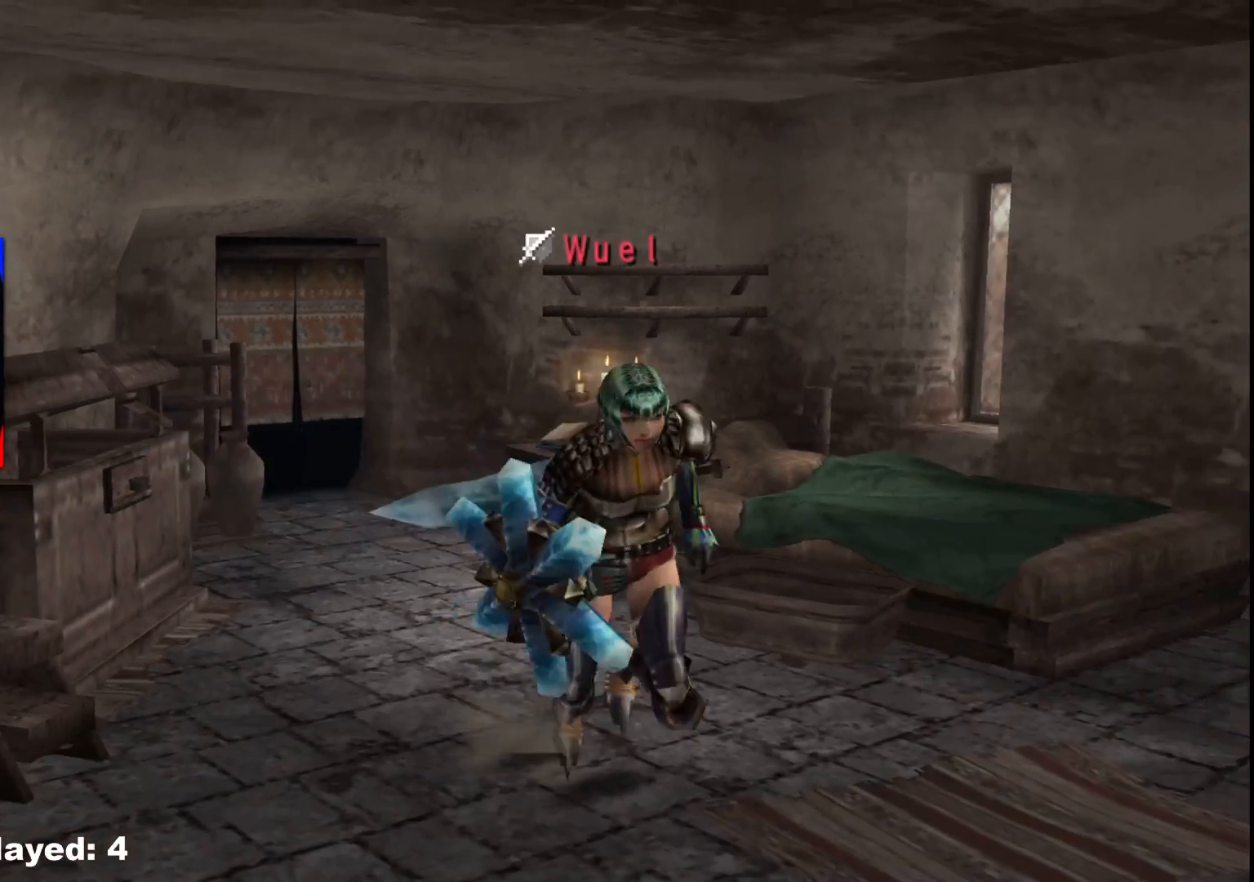
{"buttons": [], "left_stick": "up-left", "right_stick": "center", "events": [[17, "X", "down"], [100, "left_stick", "left"], [117, "X", "up"], [217, "left_stick", "up-left"]]}
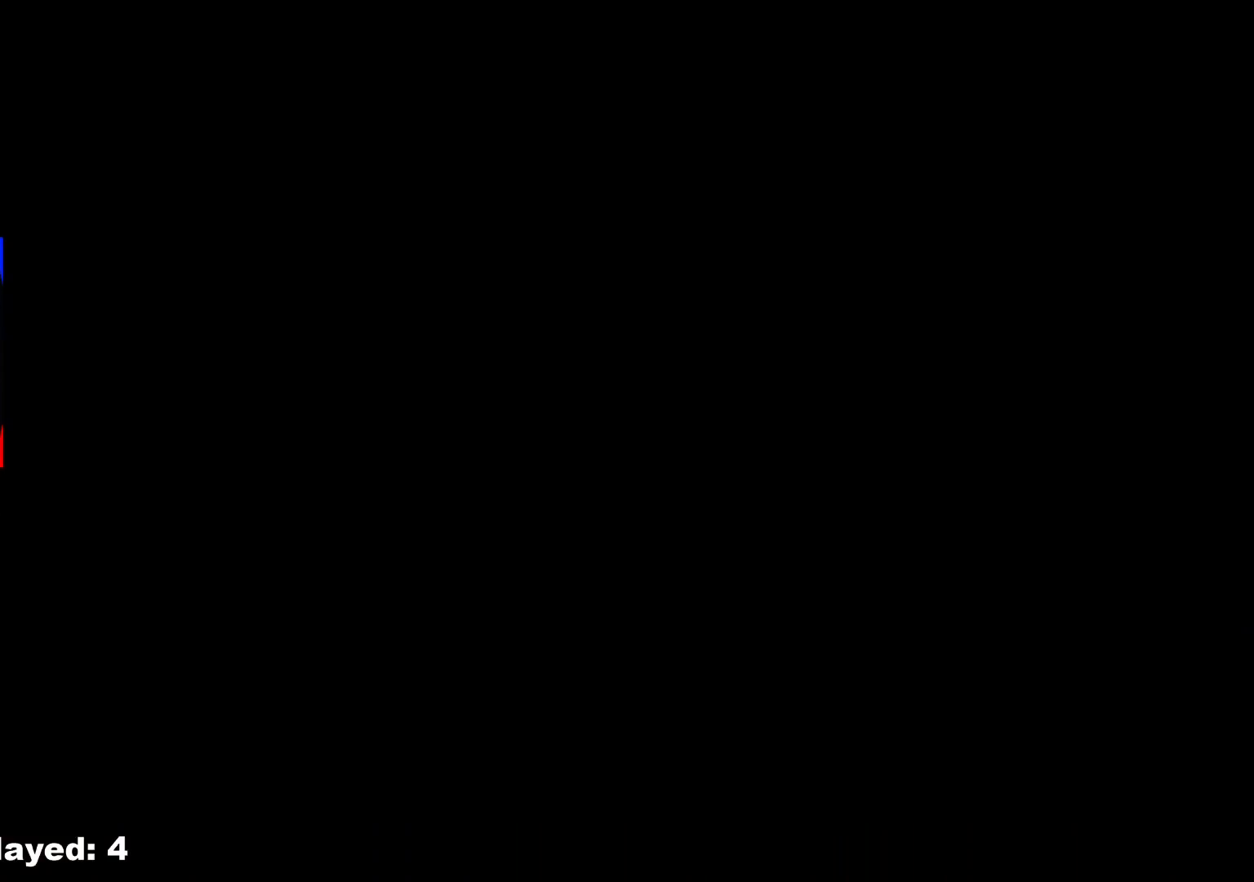
{"buttons": [], "left_stick": "up", "right_stick": "center", "events": [[100, "left_stick", "up"]]}
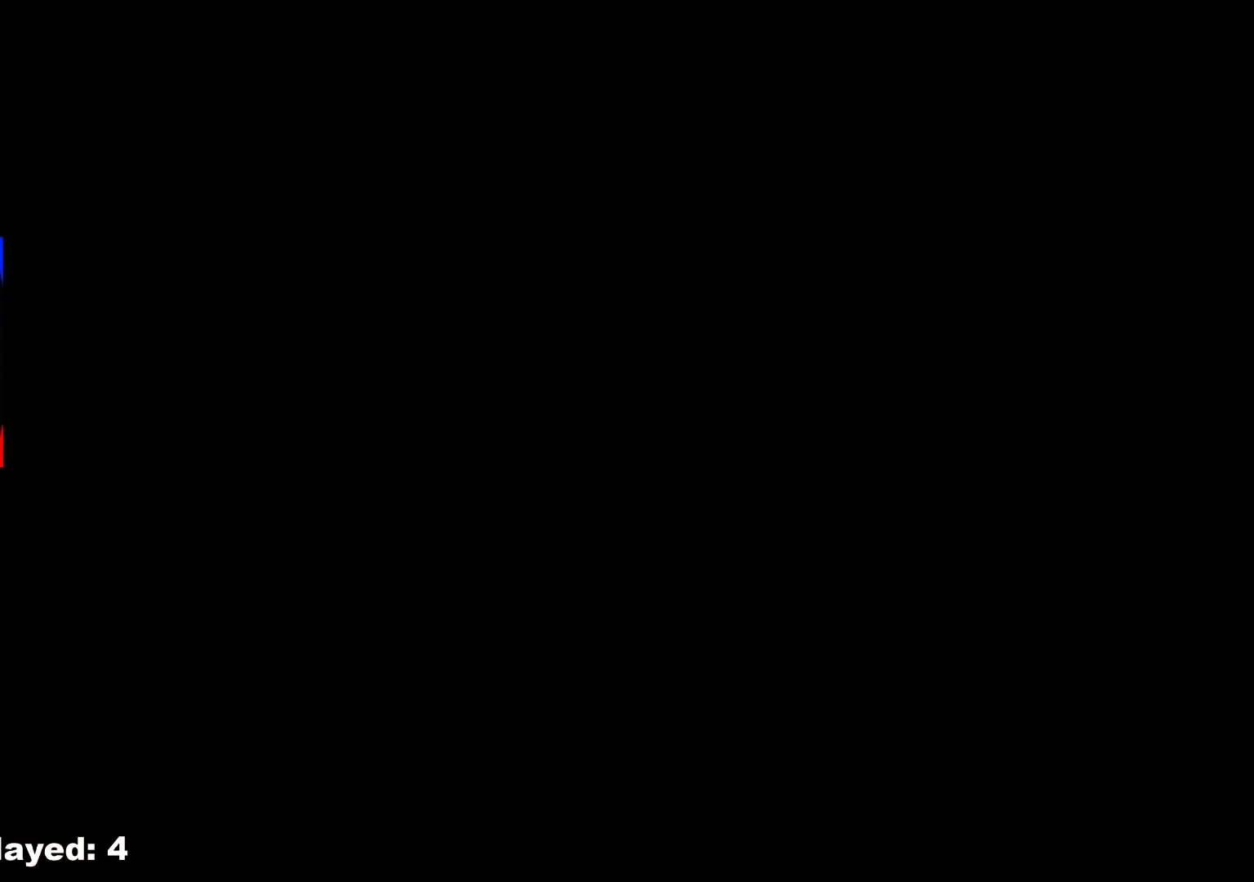
{"buttons": [], "left_stick": "up", "right_stick": "center", "events": []}